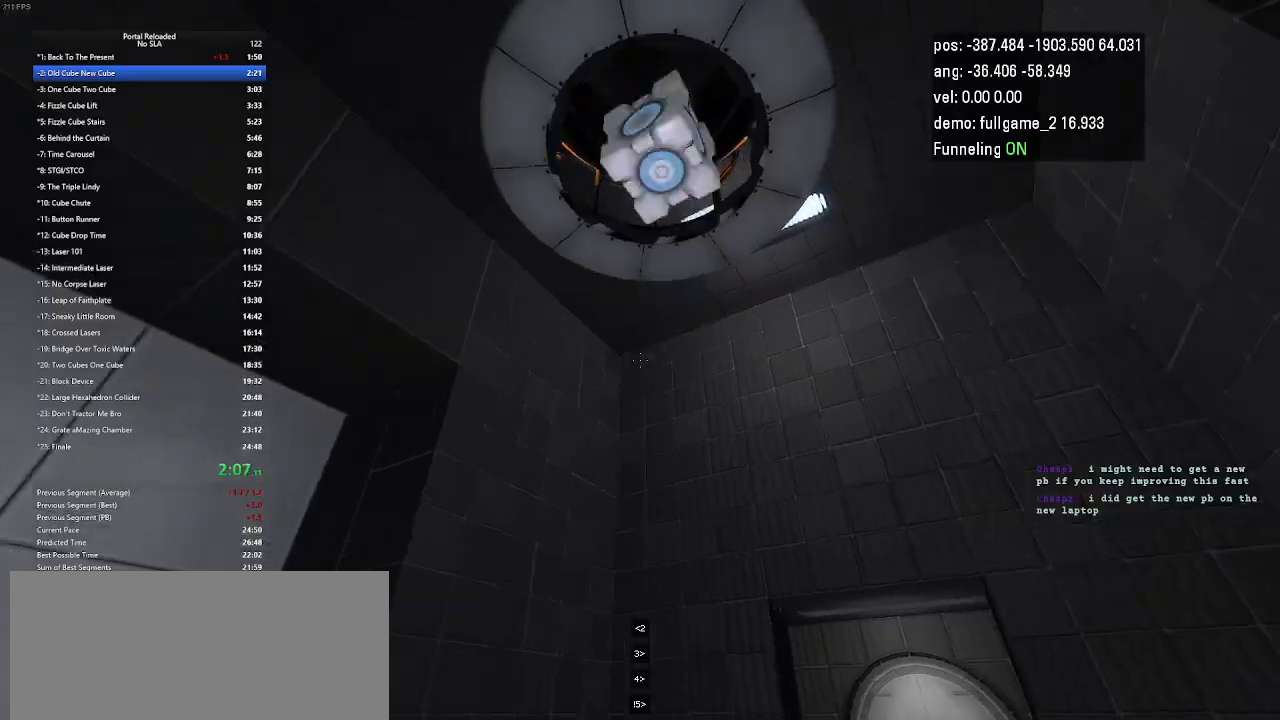
Gameplay with keyboard and mouse; each line is a JSON object with the keys held at the frame after it. "events" lists presses ("down") and releases ("up") of "down", "duck", "jump", "left", "minus", "right", "up" and "use" between this image and that frame as [ms after this image, input, new state], when the widget could be followed in between. No other keys are recorded. Mouse buttons are not recorded. Key names are as the overlay labels them; some are game actions (e.g. jump) rather than physical keys. Not read: mouse_move.
{"keys": ["use"], "events": [[400, "use", "down"]]}
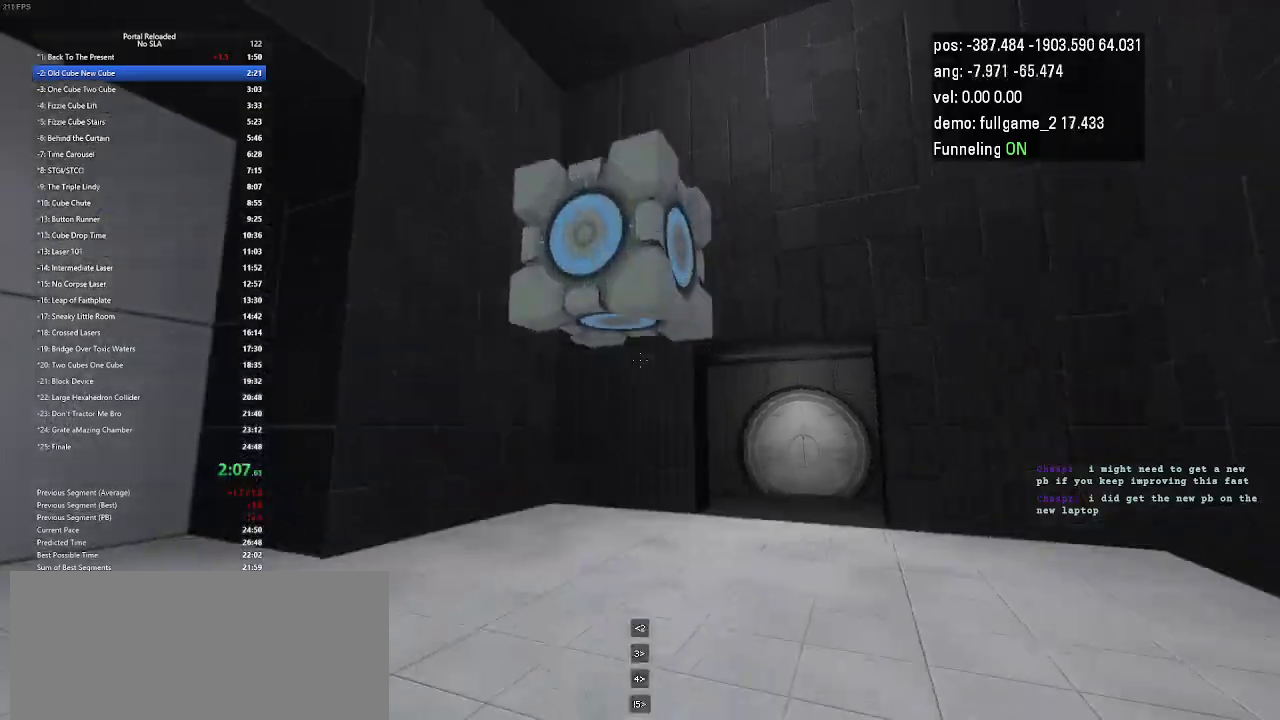
{"keys": ["up"], "events": [[33, "use", "up"], [333, "up", "down"]]}
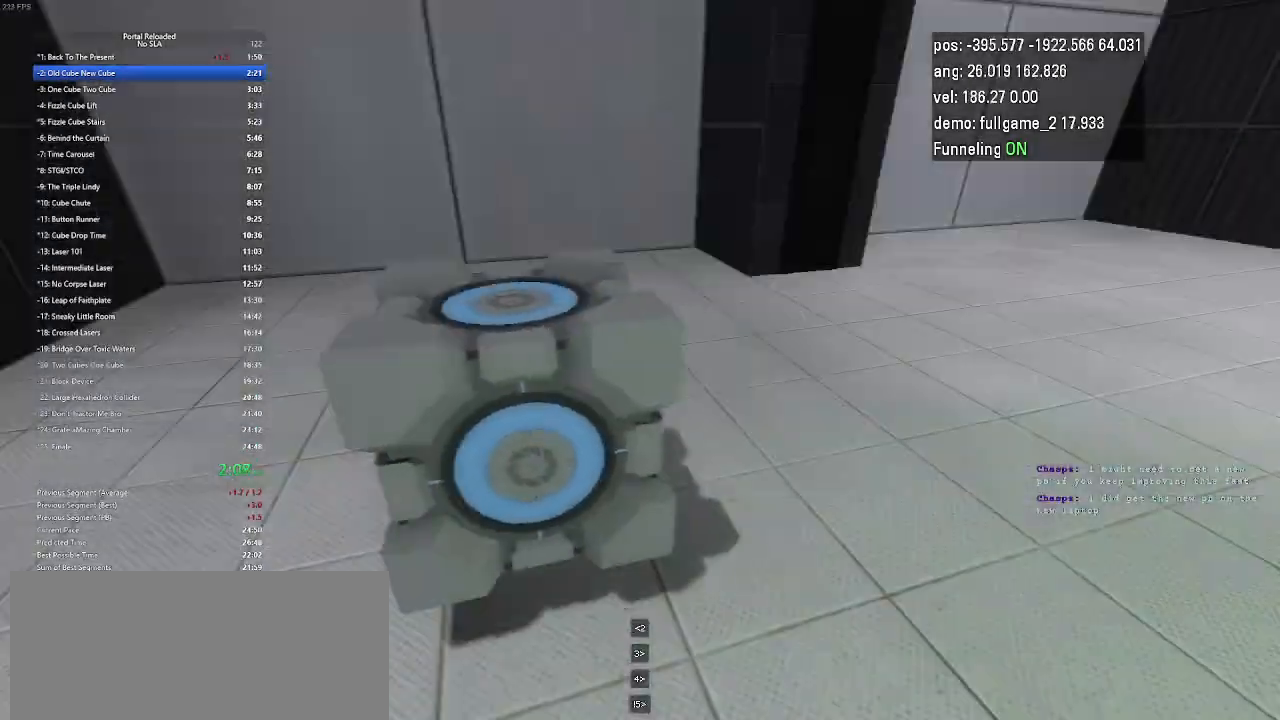
{"keys": ["use"], "events": [[400, "use", "down"], [500, "up", "up"]]}
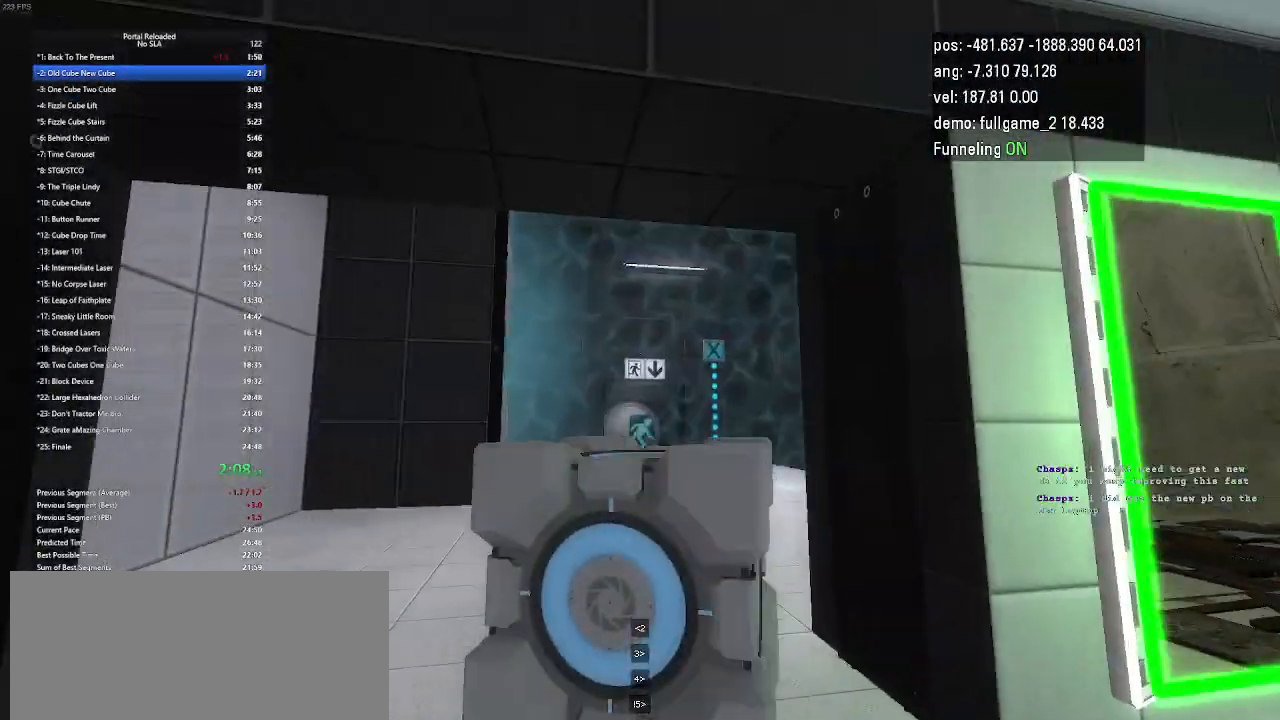
{"keys": ["up"], "events": [[33, "use", "up"], [433, "up", "down"]]}
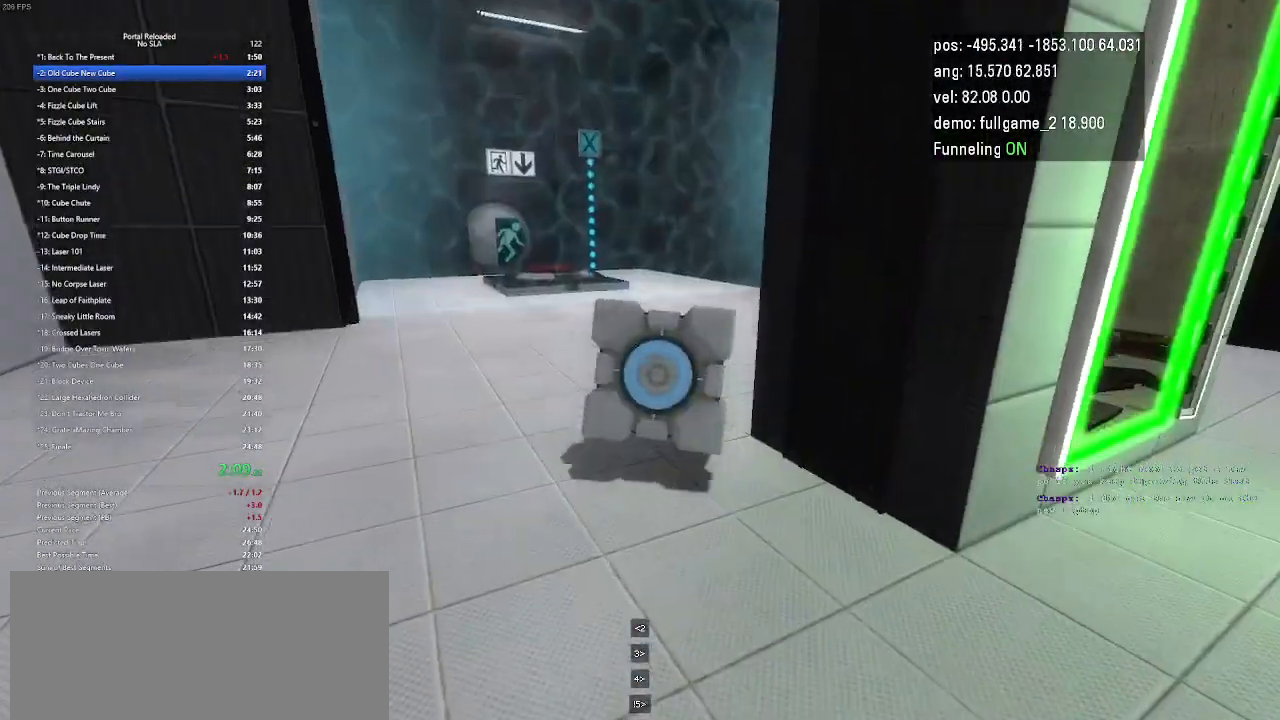
{"keys": ["right", "up"], "events": [[467, "right", "down"]]}
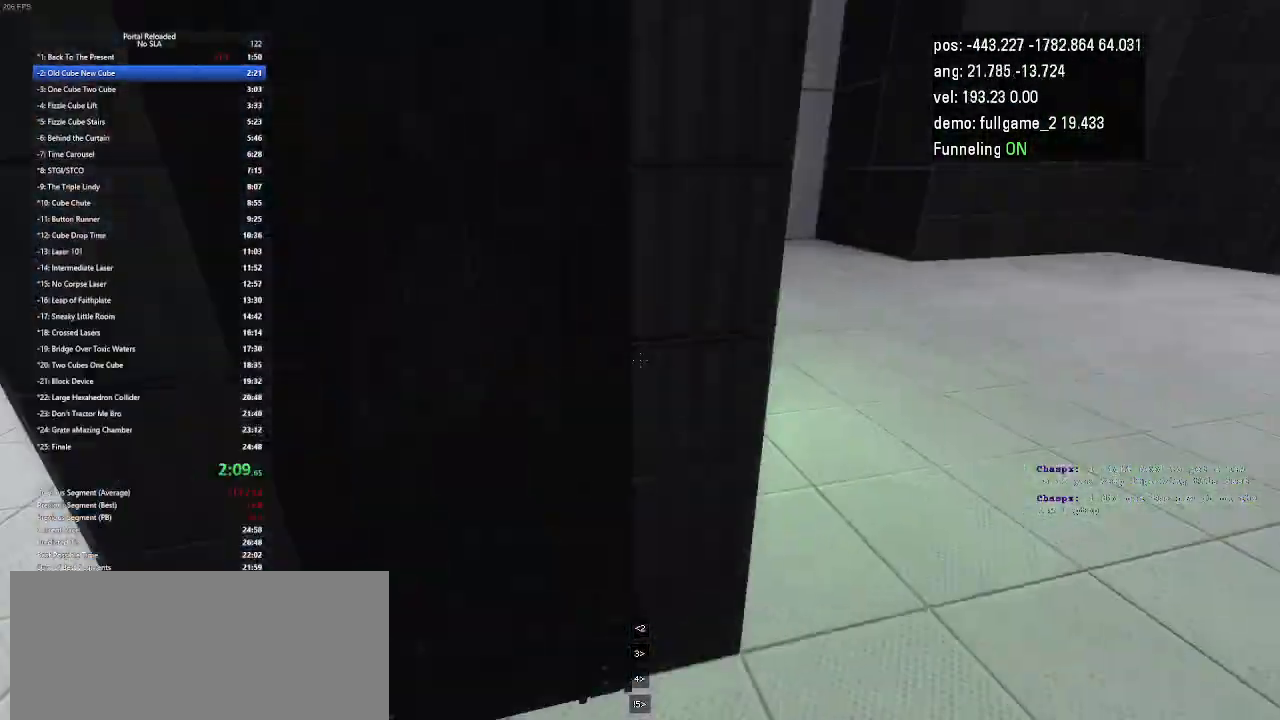
{"keys": ["right", "up"], "events": []}
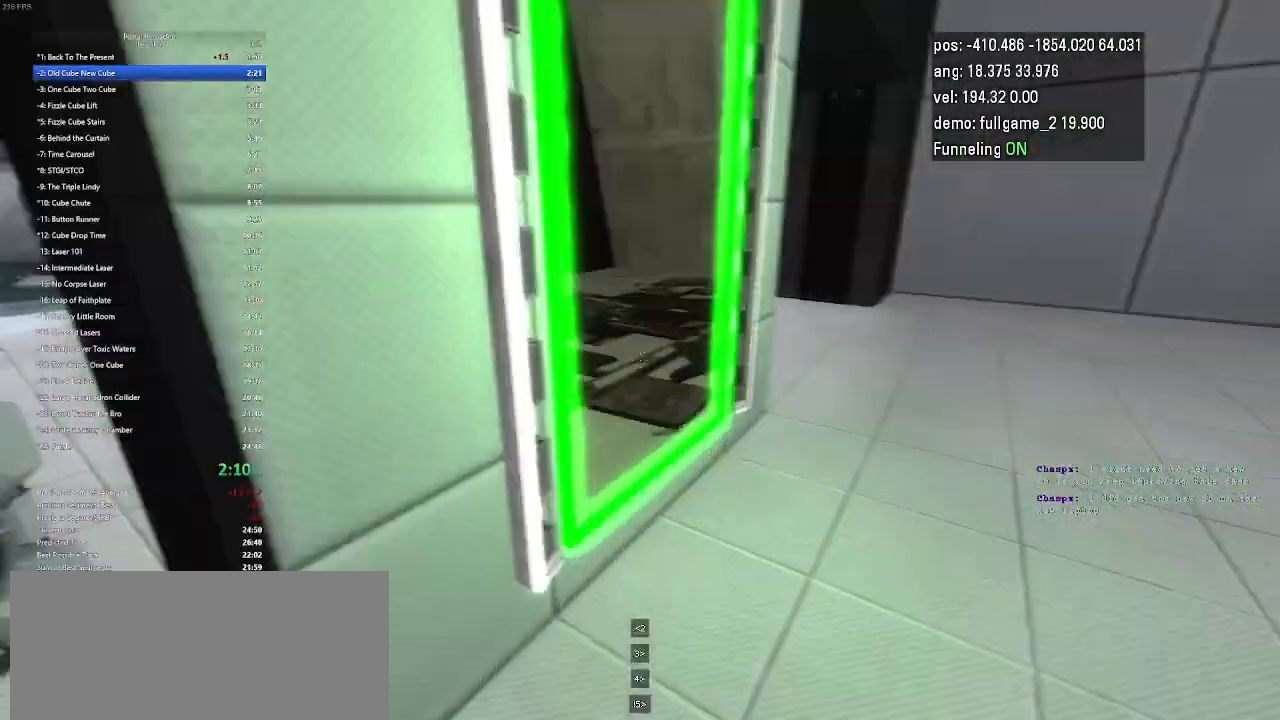
{"keys": ["up"], "events": [[33, "right", "up"]]}
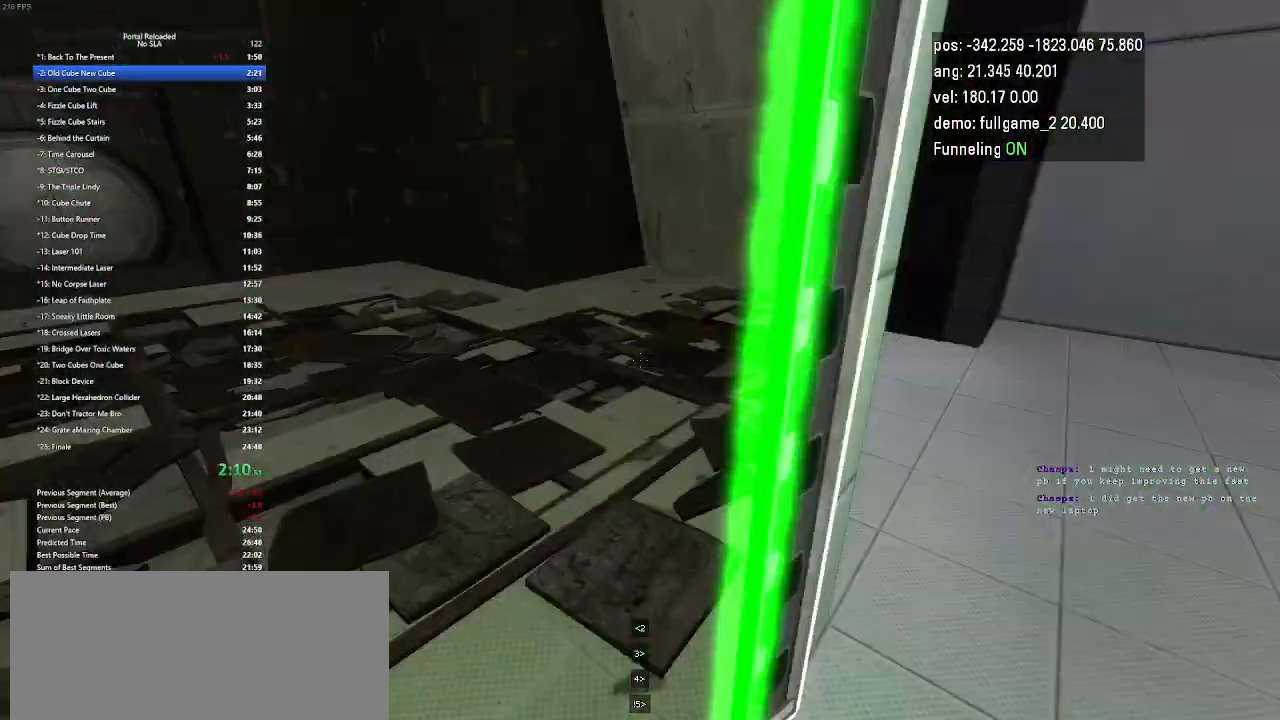
{"keys": ["up"], "events": []}
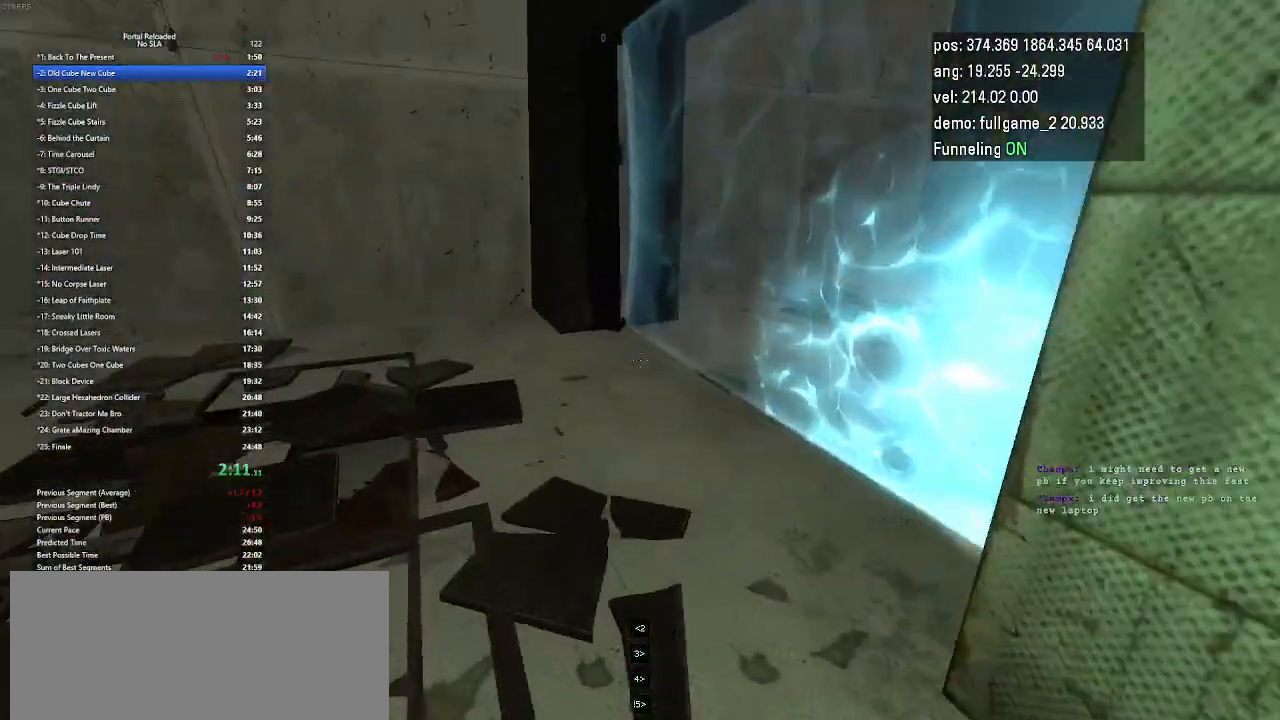
{"keys": ["up"], "events": []}
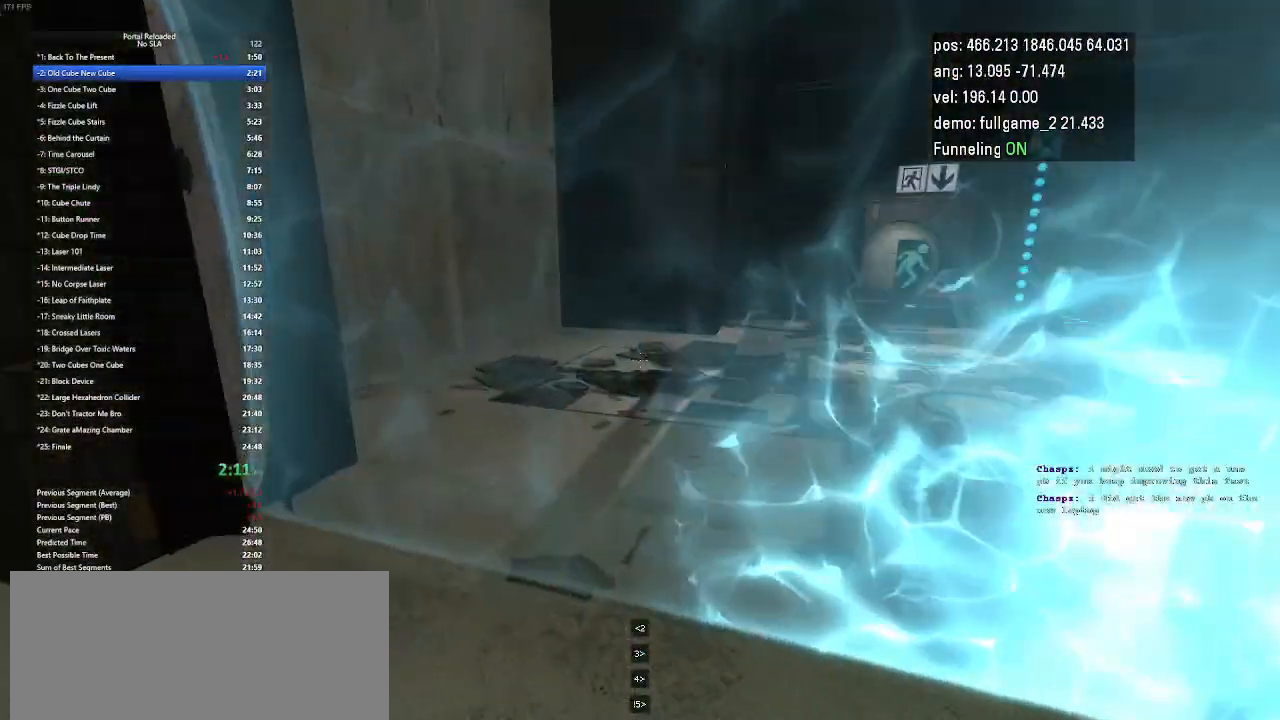
{"keys": ["up"], "events": []}
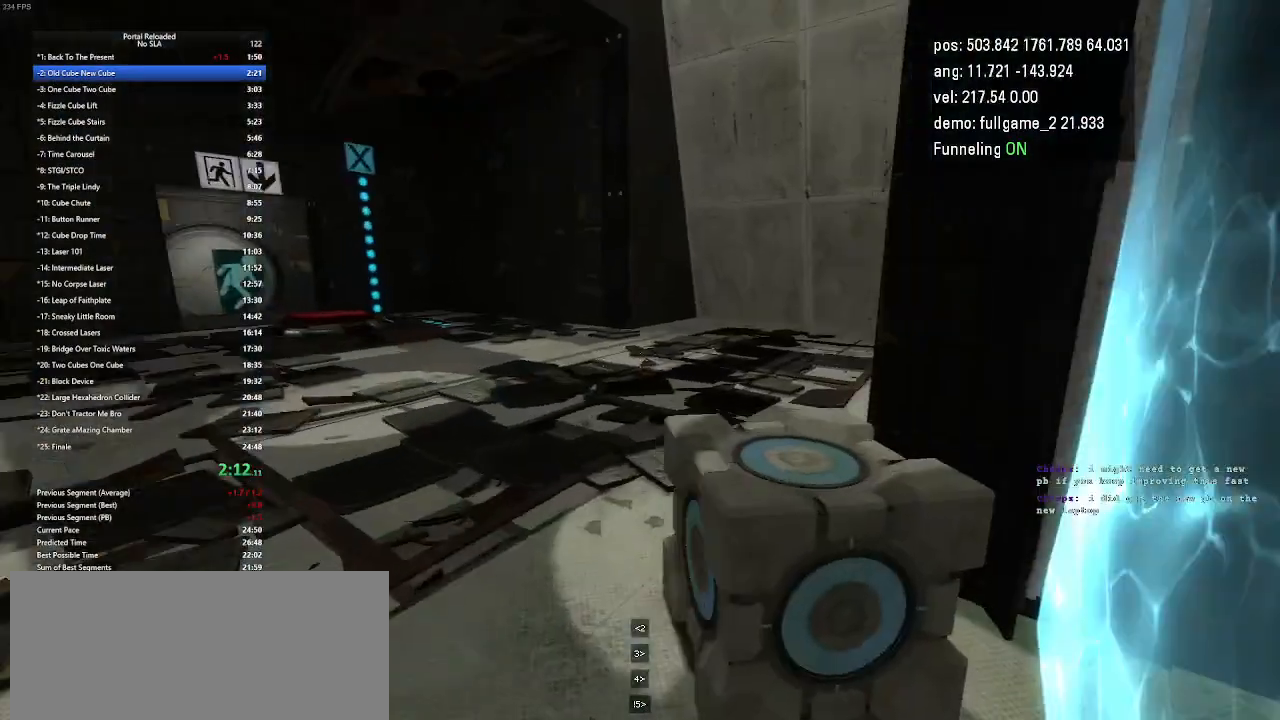
{"keys": ["up"], "events": [[367, "use", "down"], [467, "use", "up"]]}
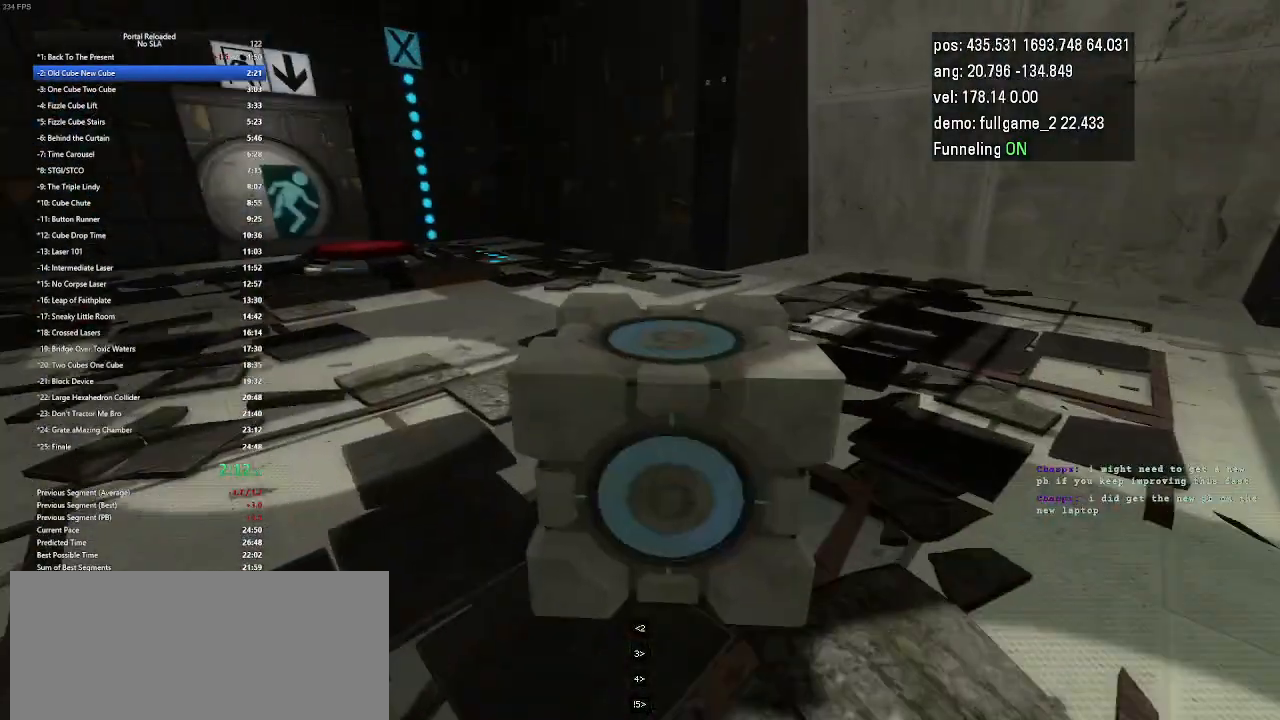
{"keys": ["up"], "events": []}
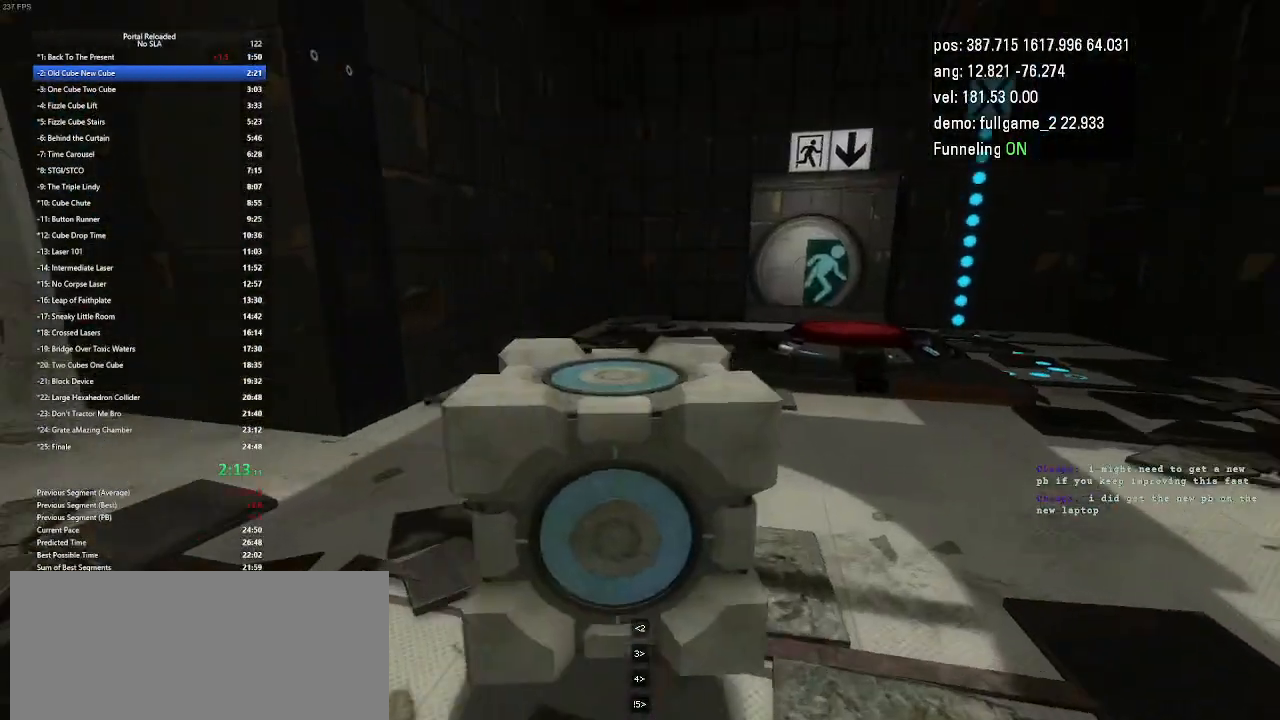
{"keys": ["up"], "events": []}
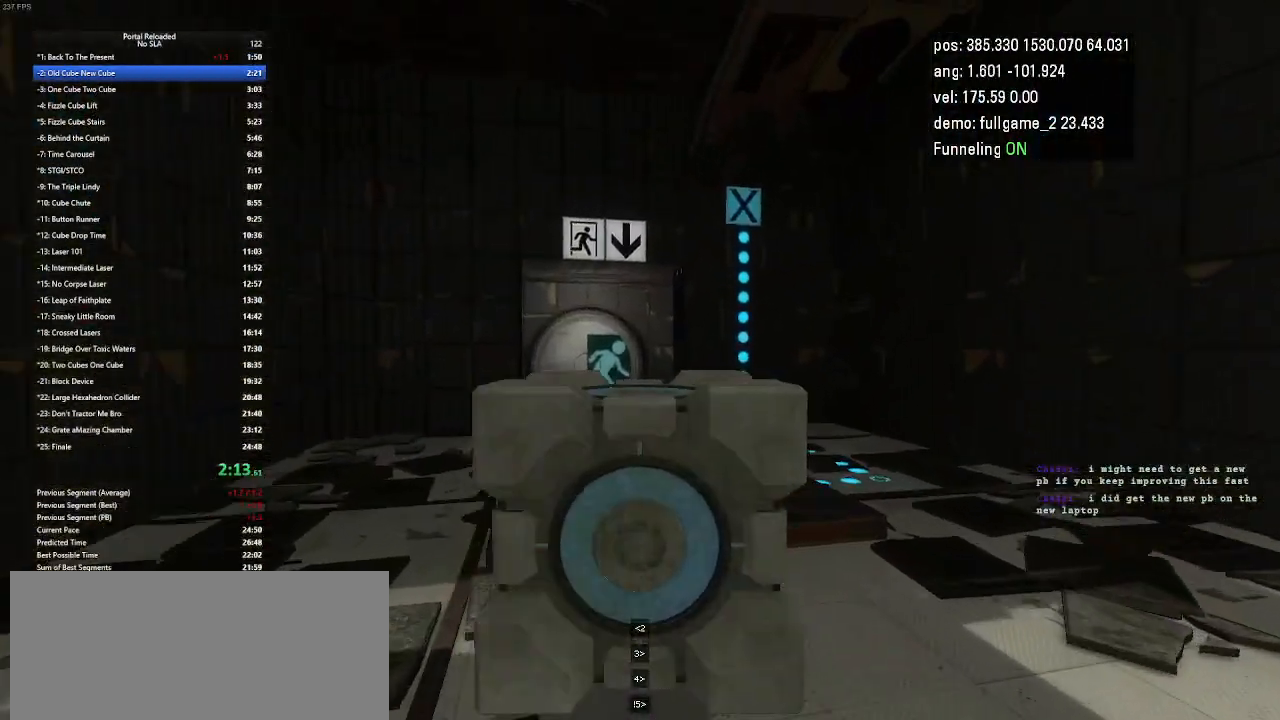
{"keys": ["up"], "events": []}
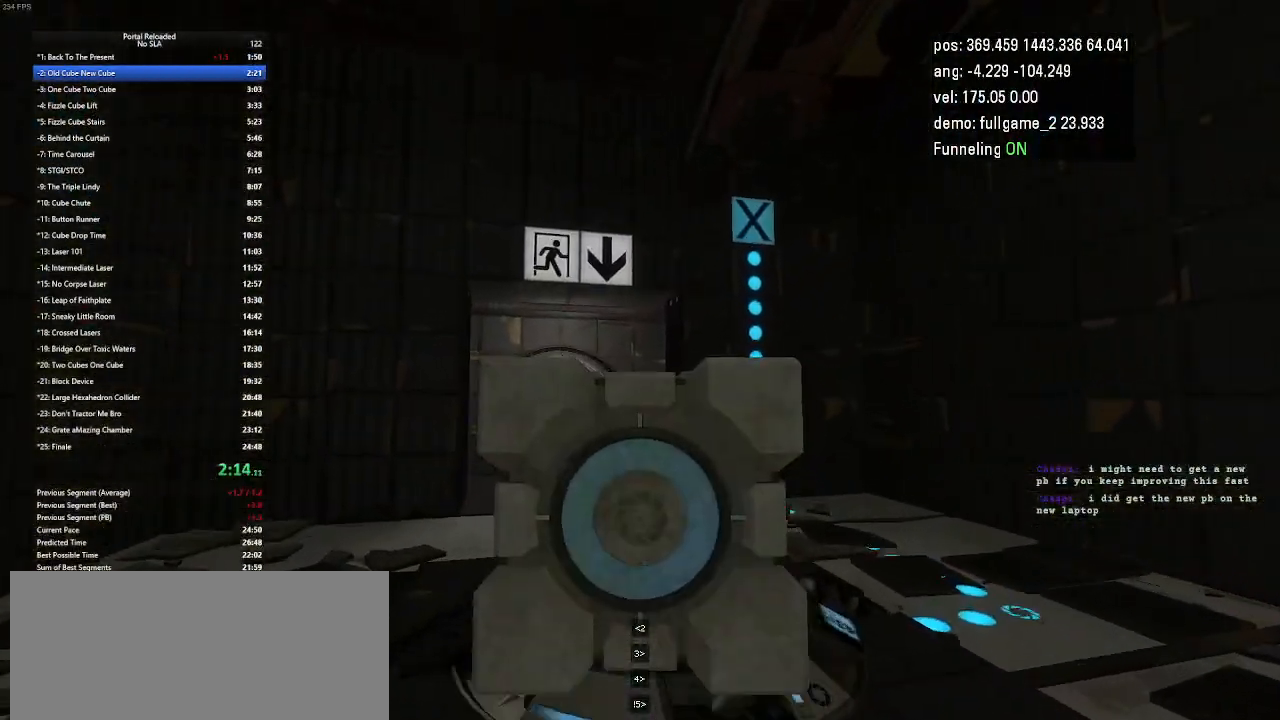
{"keys": ["left", "up"], "events": [[100, "left", "down"], [133, "use", "down"], [300, "use", "up"]]}
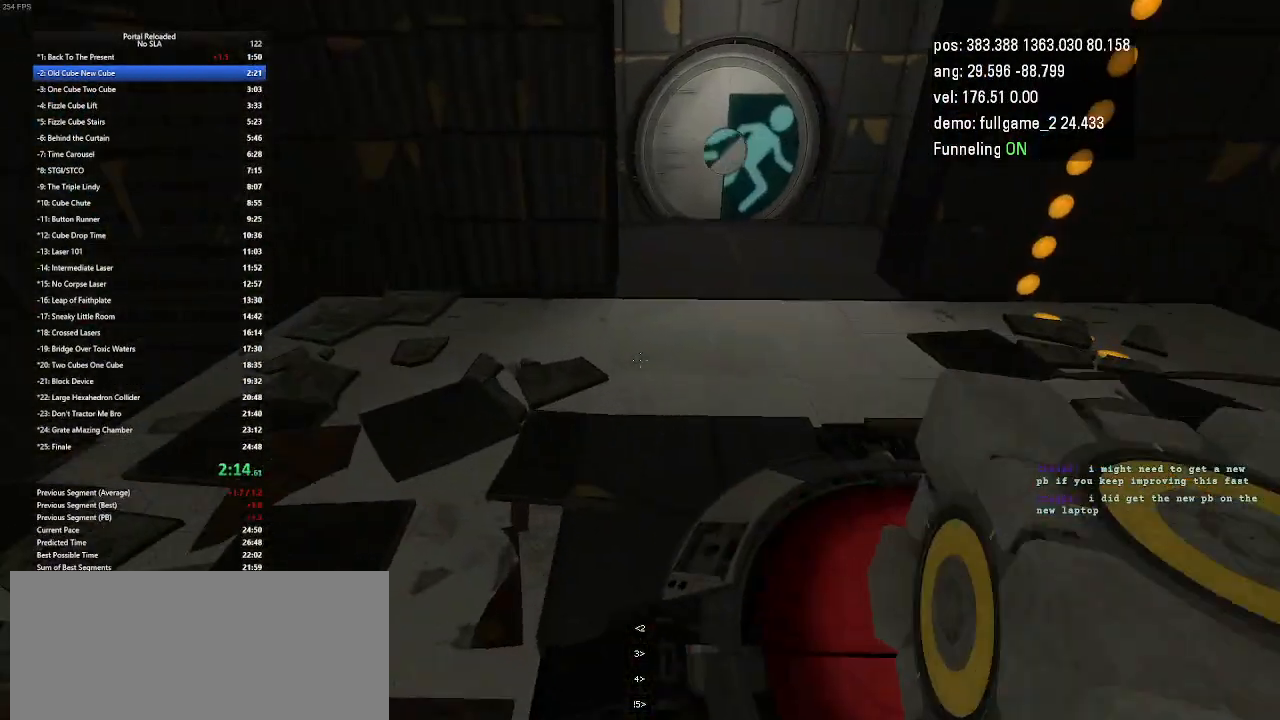
{"keys": ["right"], "events": [[200, "left", "up"], [200, "right", "down"], [400, "jump", "down"], [400, "up", "up"], [500, "jump", "up"]]}
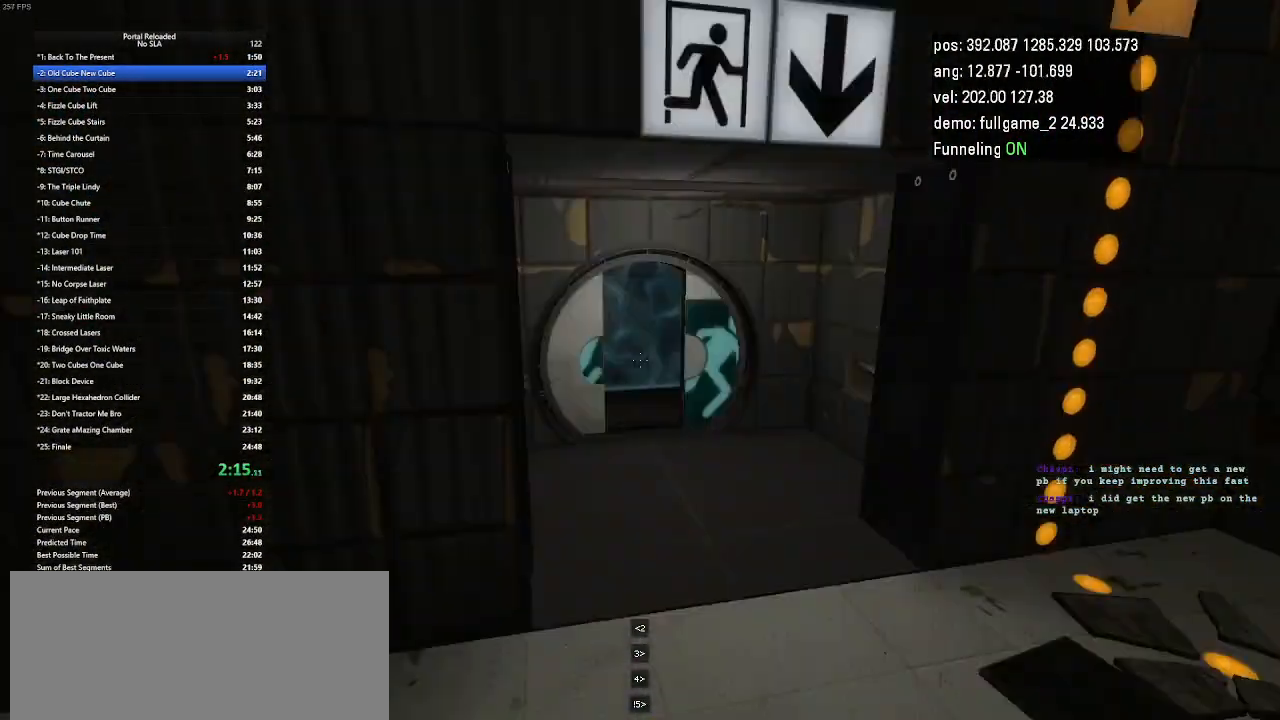
{"keys": ["left"], "events": [[200, "right", "up"], [400, "left", "down"]]}
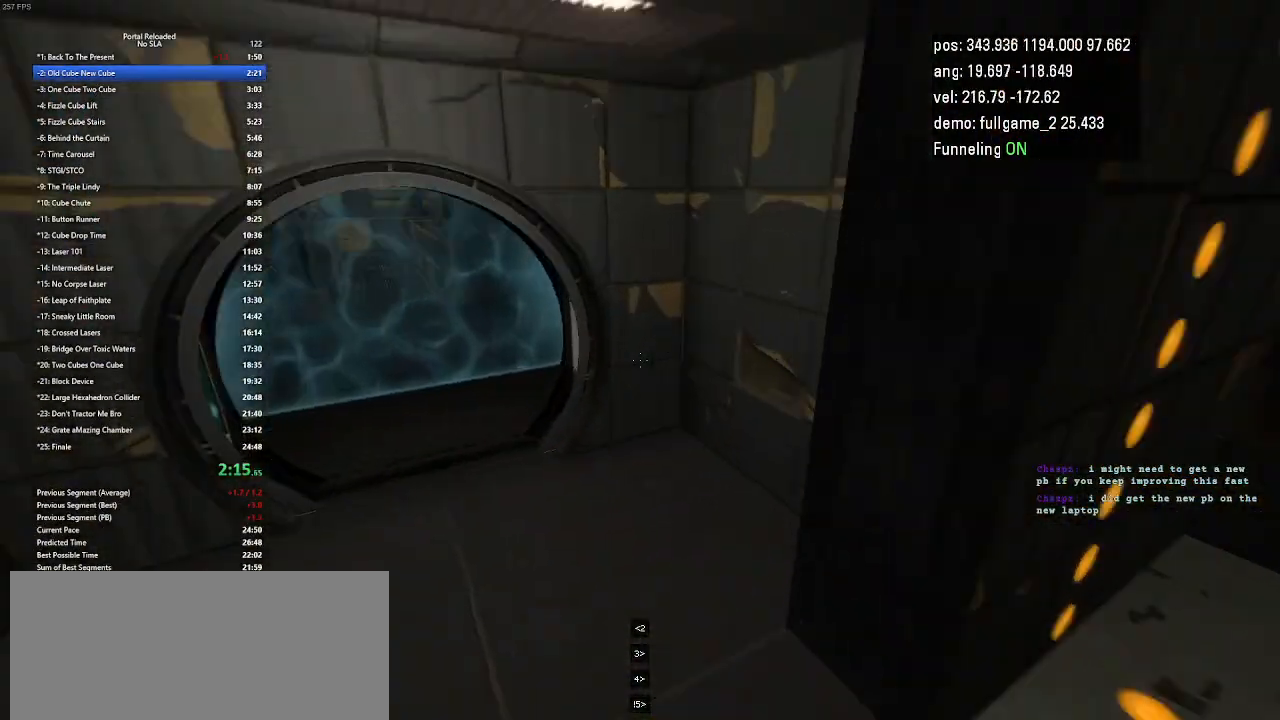
{"keys": [], "events": [[100, "jump", "down"], [300, "jump", "up"], [400, "left", "up"]]}
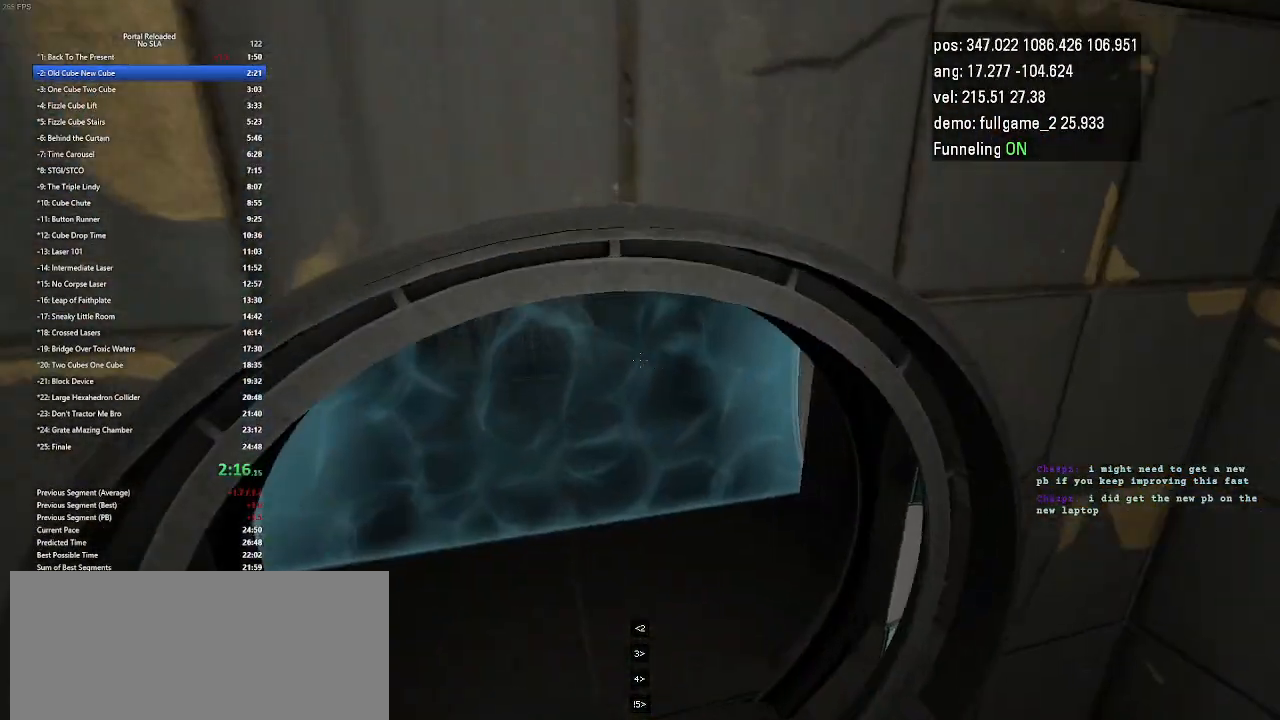
{"keys": ["right", "up"], "events": [[133, "up", "down"], [400, "right", "down"]]}
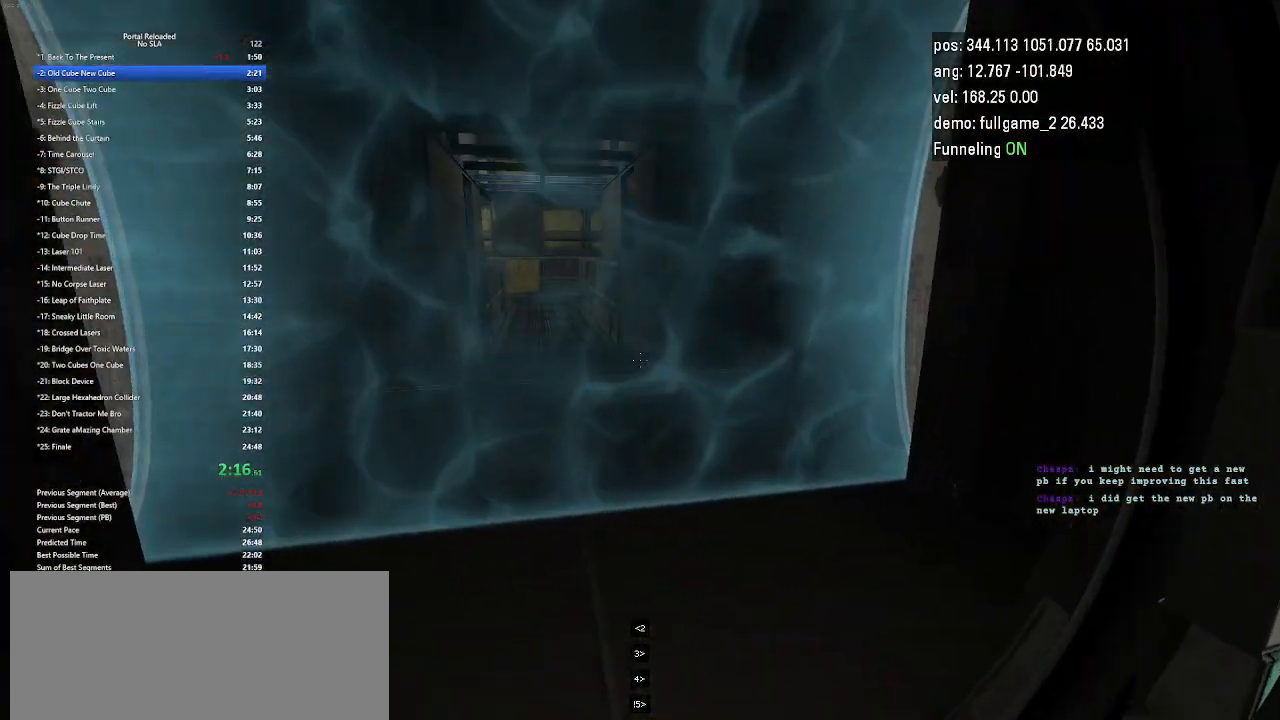
{"keys": ["left"], "events": [[100, "left", "down"], [133, "right", "up"], [267, "jump", "down"], [333, "up", "up"], [367, "jump", "up"], [400, "jump", "down"], [433, "jump", "up"]]}
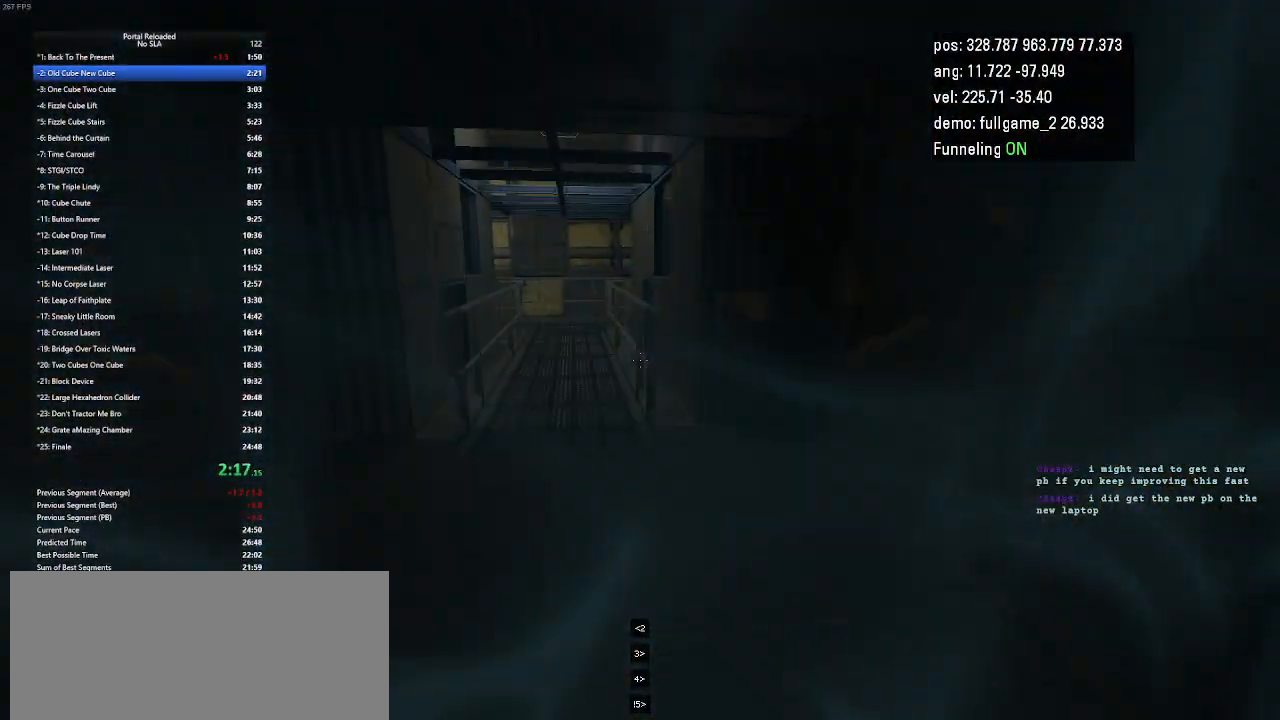
{"keys": ["left"], "events": [[67, "left", "up"], [267, "right", "down"], [433, "left", "down"], [500, "right", "up"]]}
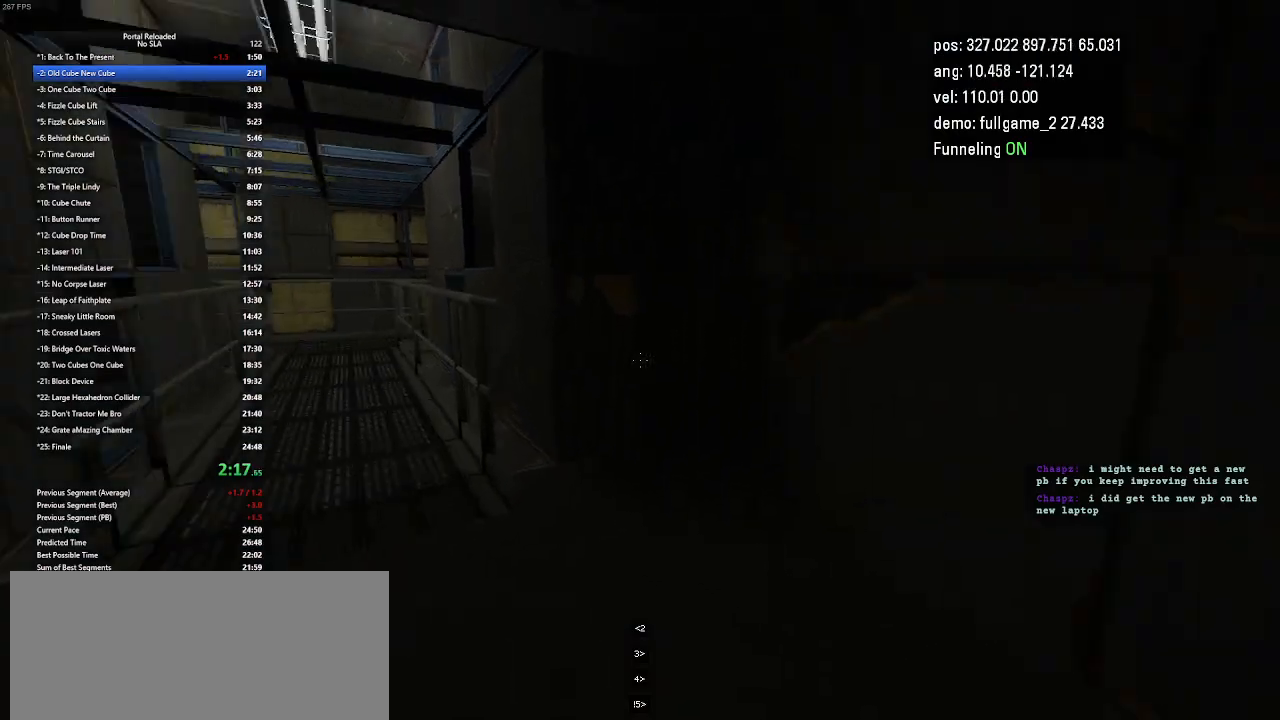
{"keys": [], "events": [[33, "up", "down"], [233, "jump", "down"], [367, "jump", "up"], [367, "up", "up"], [400, "left", "up"]]}
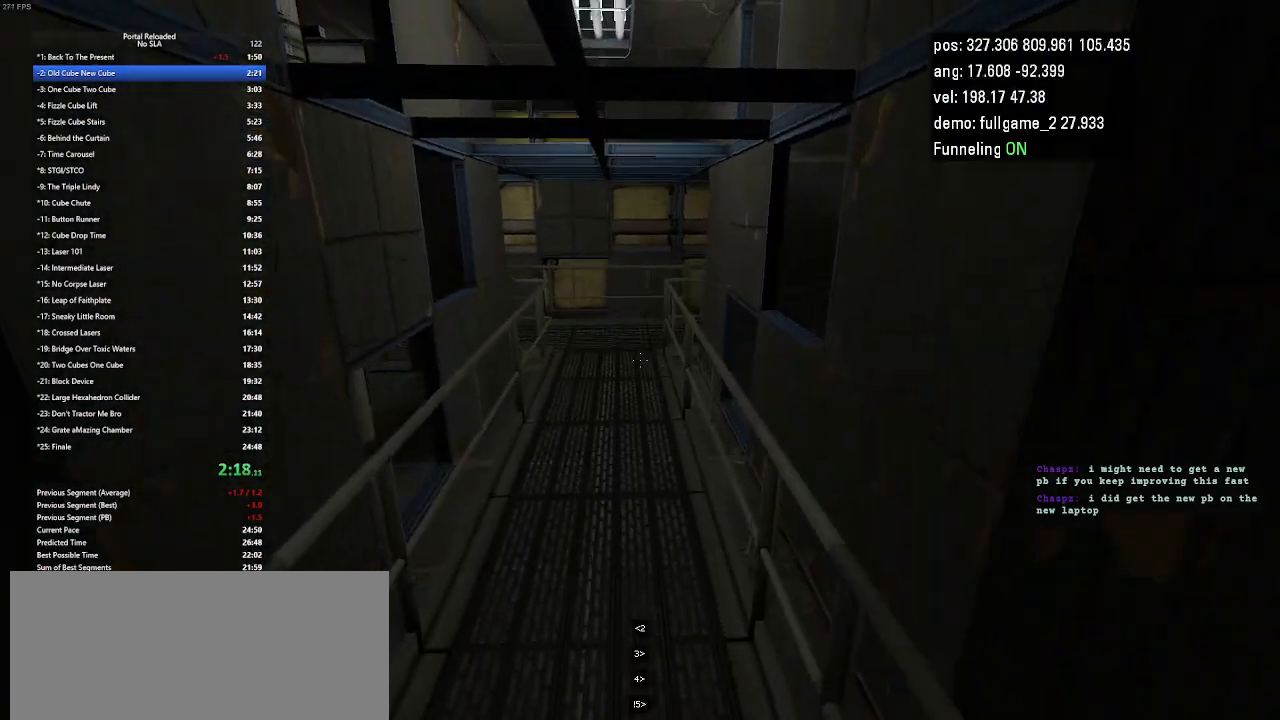
{"keys": ["jump", "right"], "events": [[100, "right", "down"], [467, "jump", "down"]]}
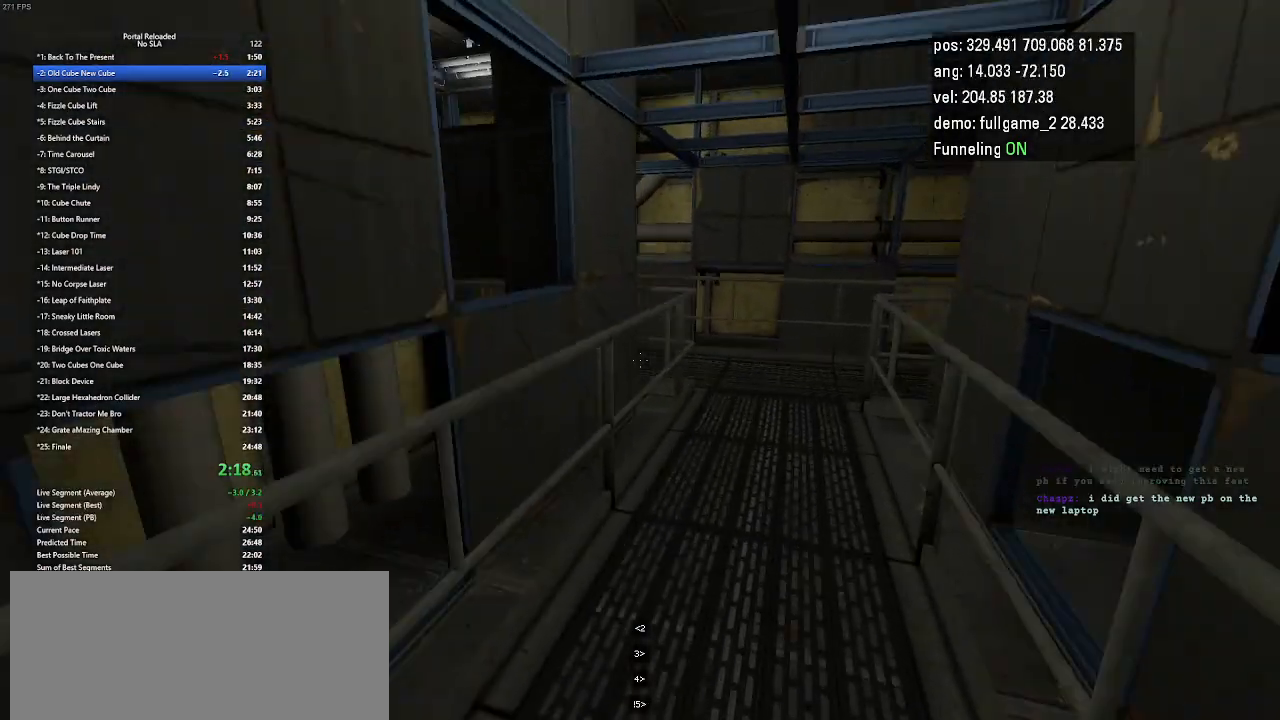
{"keys": ["right"], "events": [[33, "jump", "up"]]}
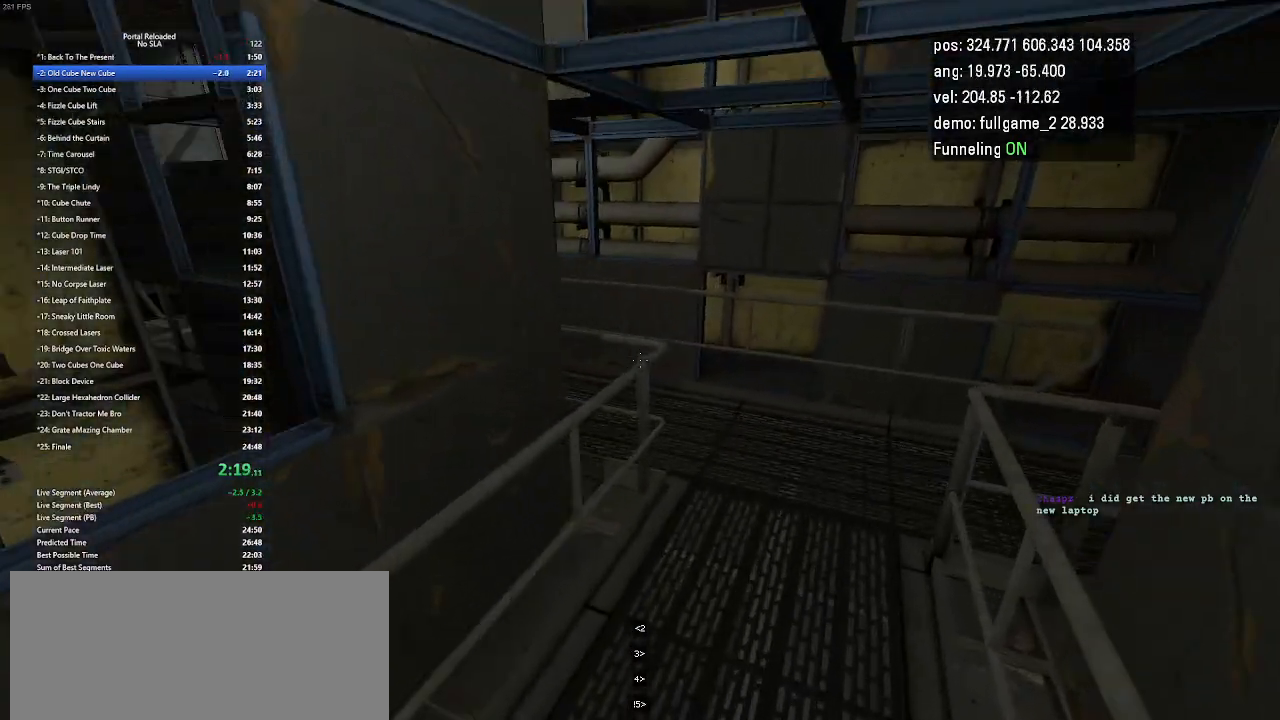
{"keys": [], "events": [[167, "jump", "down"], [300, "jump", "up"], [400, "right", "up"]]}
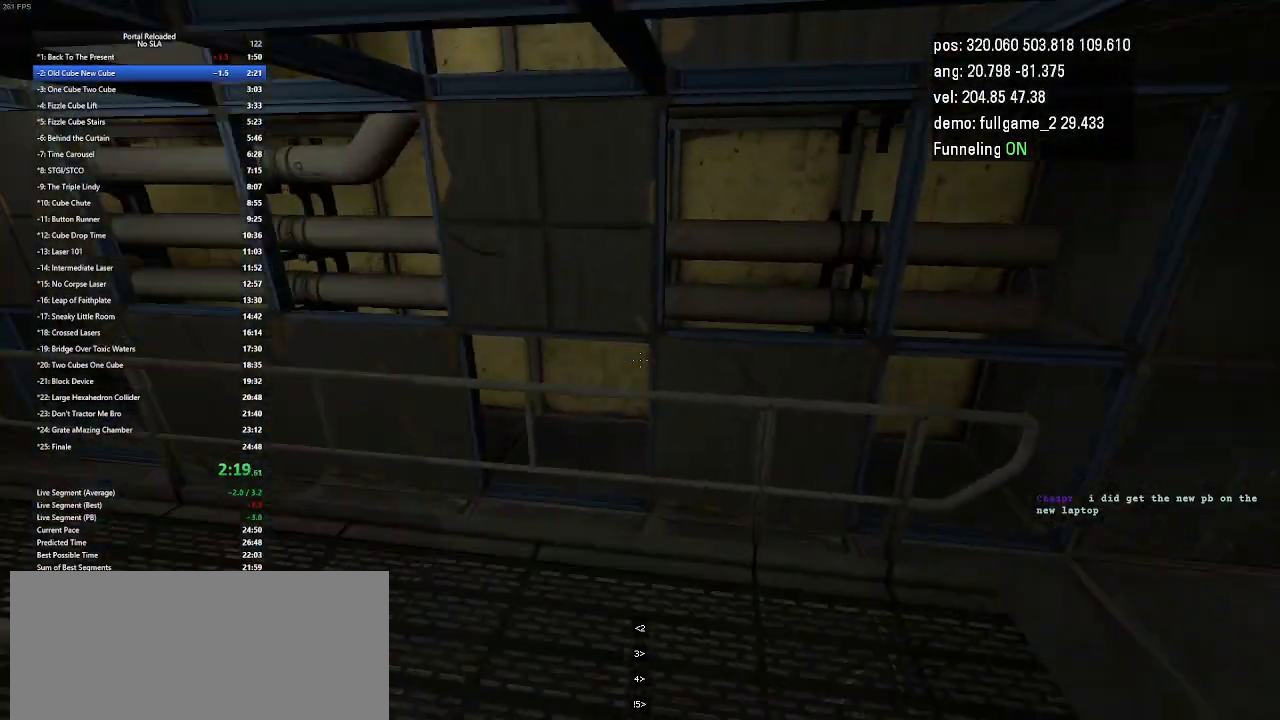
{"keys": ["left"], "events": [[67, "left", "down"], [367, "jump", "down"], [467, "jump", "up"]]}
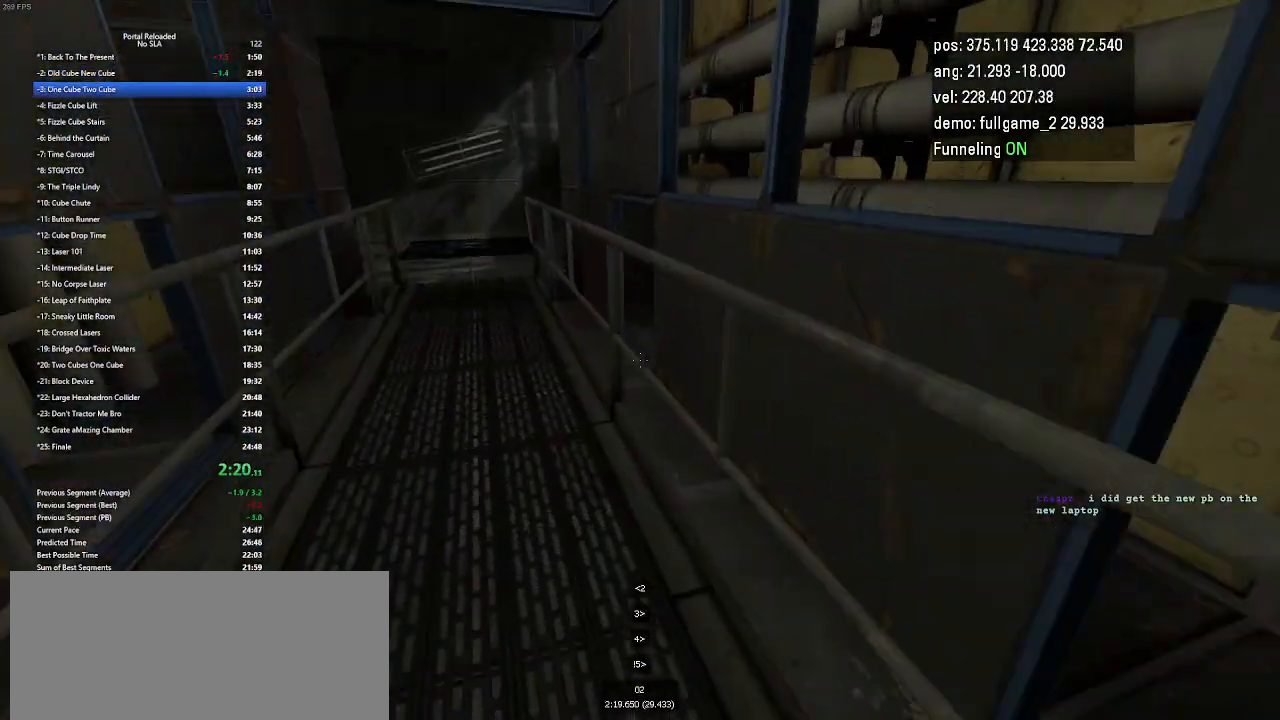
{"keys": ["left"], "events": []}
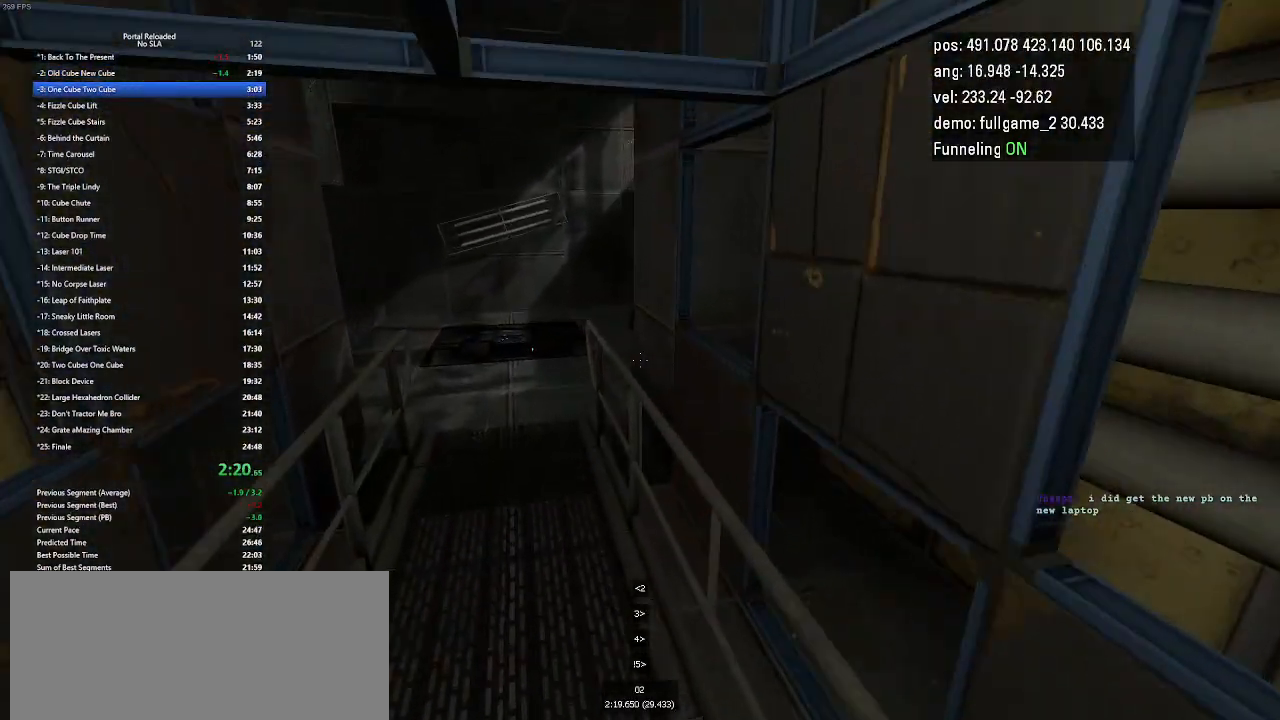
{"keys": [], "events": [[200, "jump", "down"], [300, "jump", "up"], [467, "left", "up"]]}
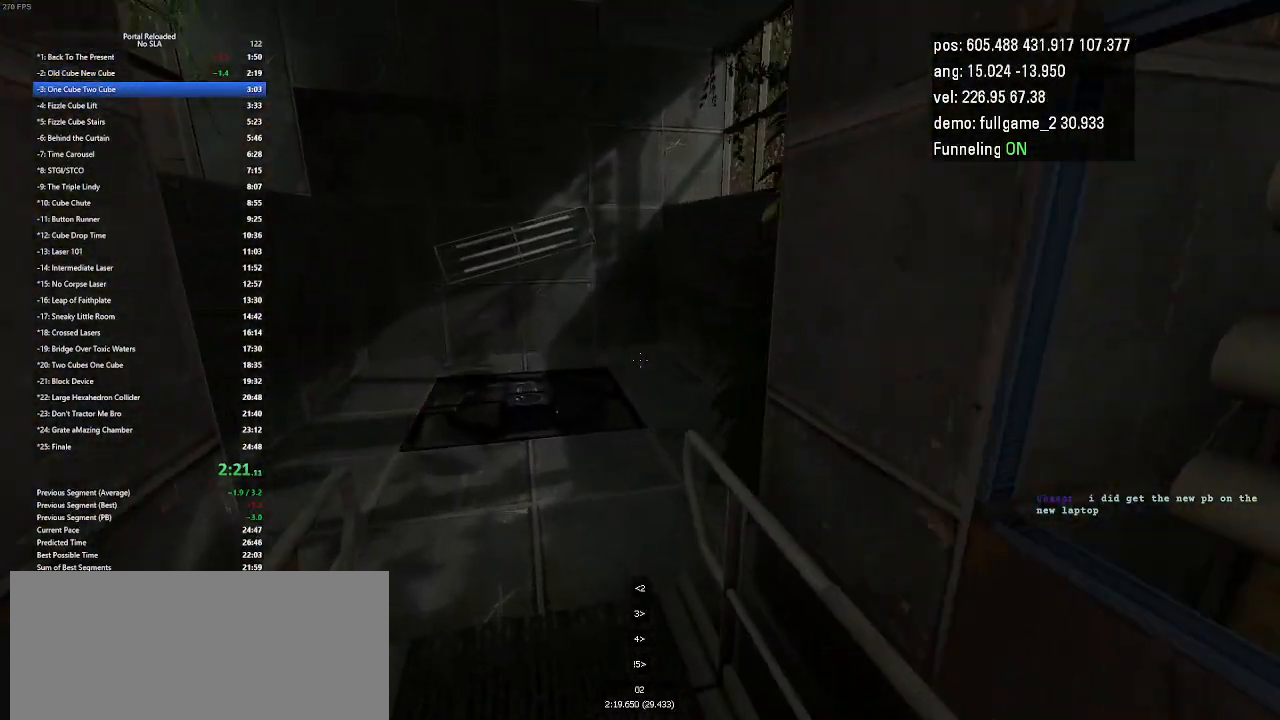
{"keys": ["jump", "right"], "events": [[267, "right", "down"], [433, "jump", "down"]]}
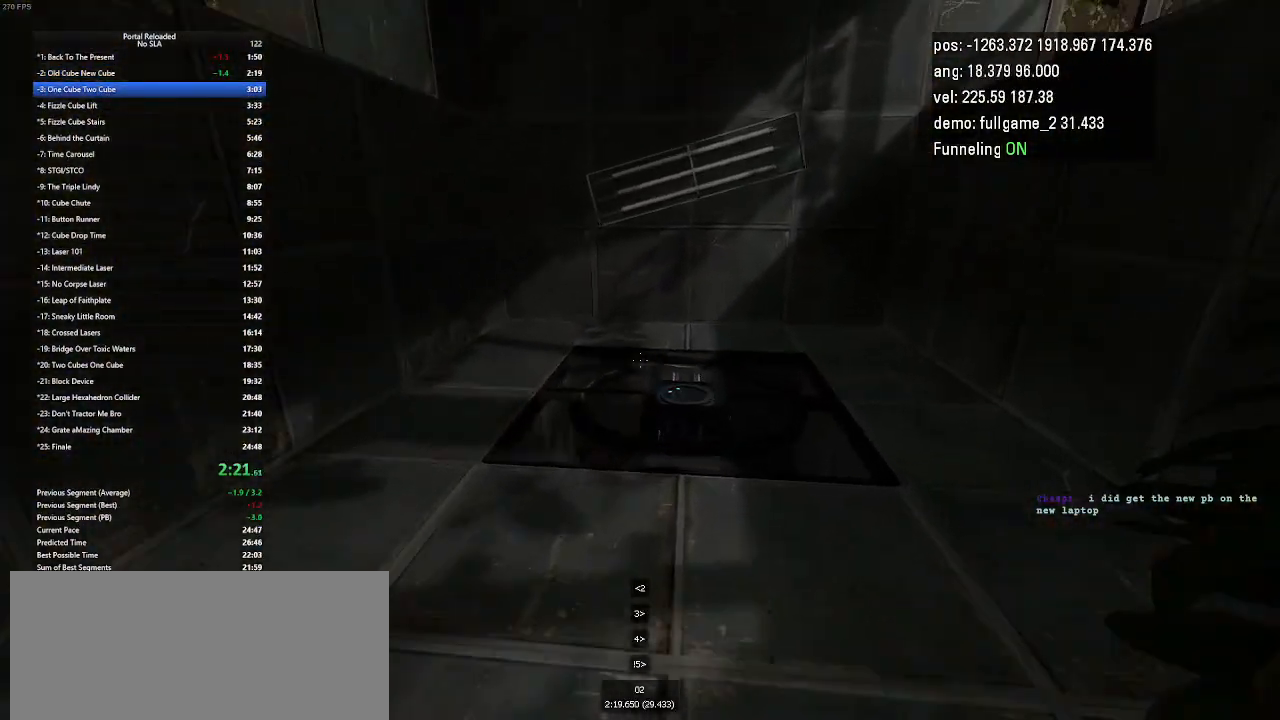
{"keys": ["left"], "events": [[67, "jump", "up"], [167, "right", "up"], [200, "left", "down"]]}